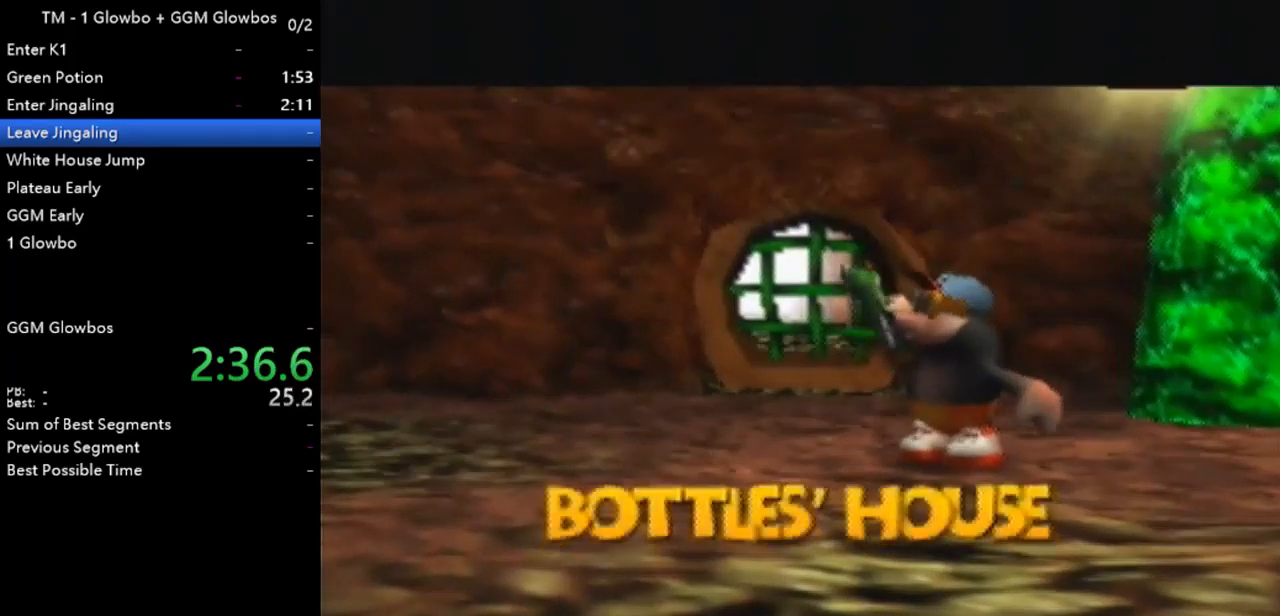
Gameplay with a controller (Nintendo layout); each line is a JSON object with the inputs held at the frame after it. "events" lists button and stick changes between this image and that frame as [ms after this image, input, new state], when the widget could be followed in between. Not read: L1 L3 R1 R3.
{"buttons": ["A", "B"], "left_stick": "center", "events": [[100, "B", "down"], [167, "B", "up"], [300, "B", "down"], [400, "B", "up"], [500, "B", "down"]]}
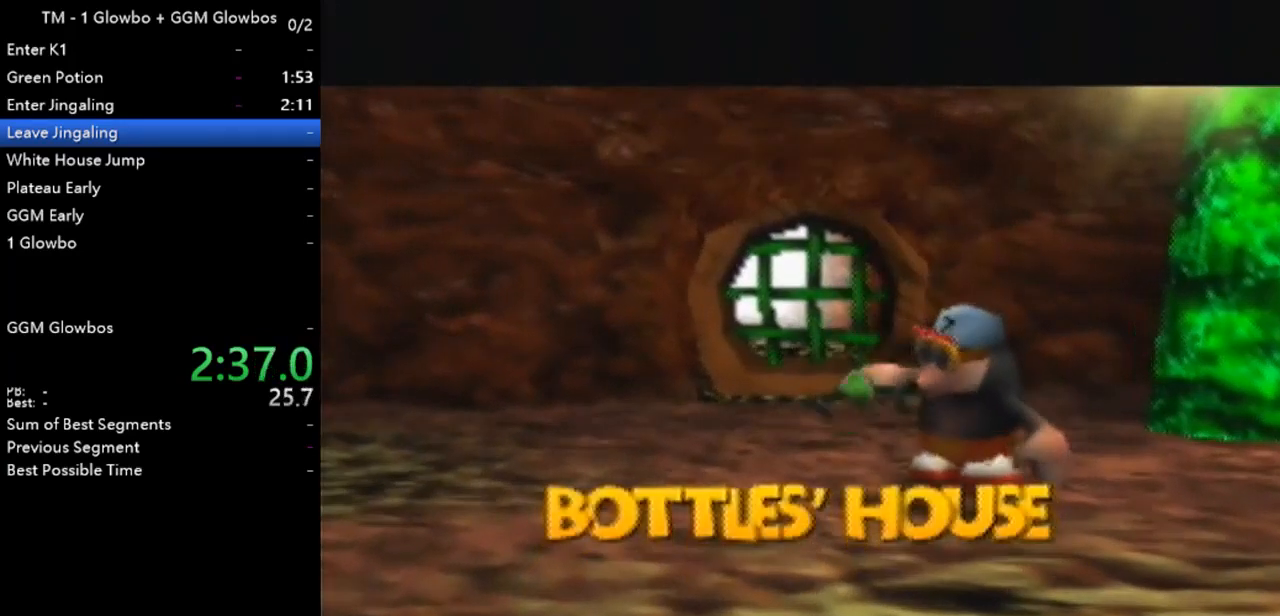
{"buttons": ["A"], "left_stick": "center", "events": [[133, "B", "up"], [300, "B", "down"], [400, "B", "up"]]}
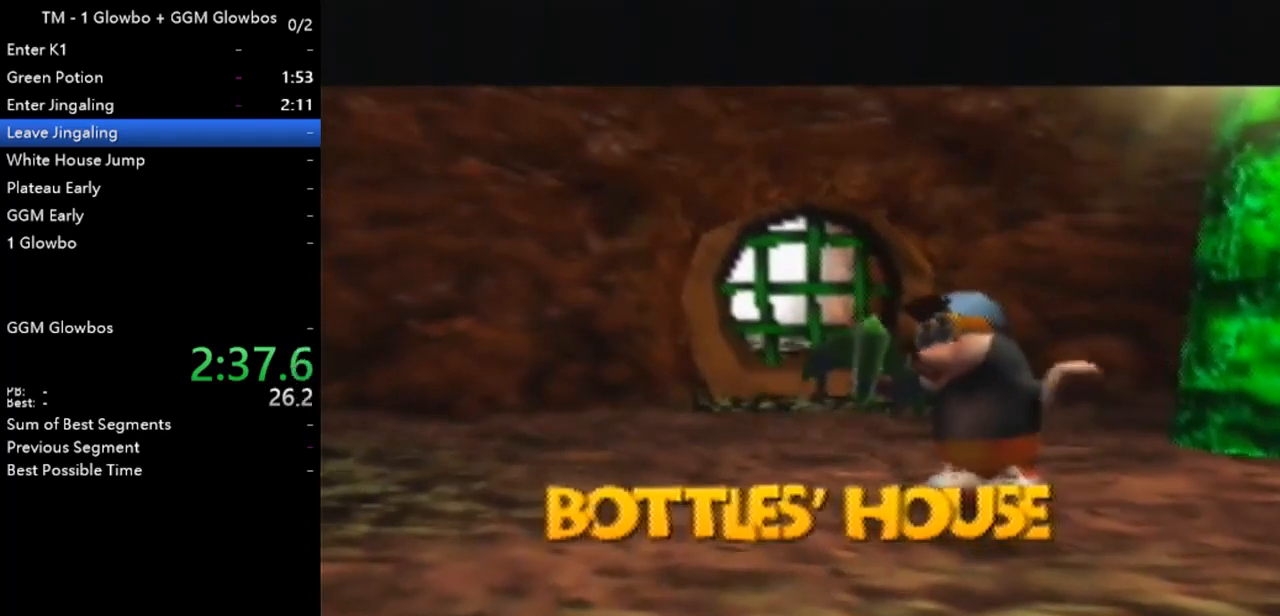
{"buttons": ["A"], "left_stick": "center", "events": [[200, "B", "down"], [333, "B", "up"]]}
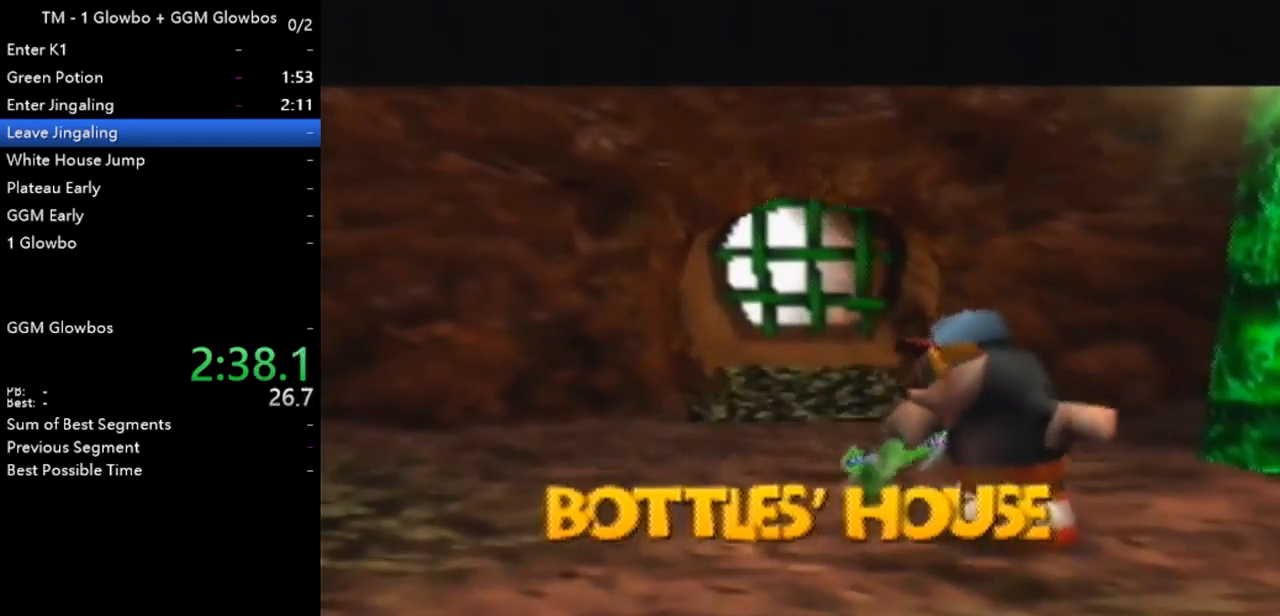
{"buttons": ["A", "B"], "left_stick": "center", "events": [[33, "B", "down"], [67, "B", "up"], [233, "B", "down"], [367, "B", "up"], [500, "B", "down"]]}
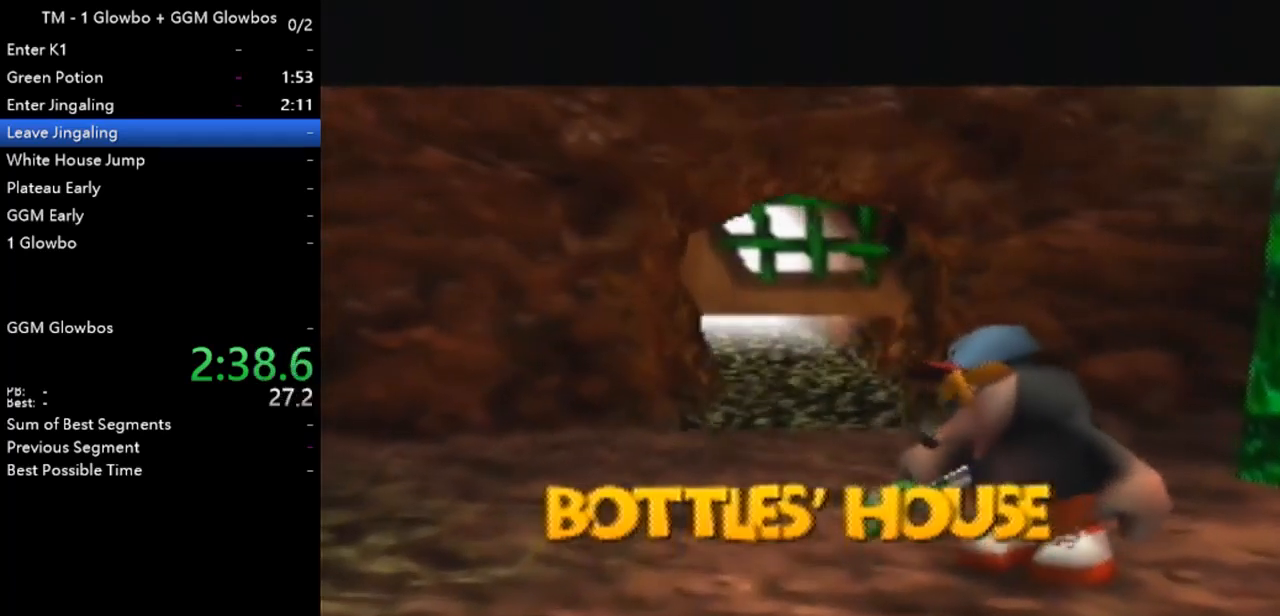
{"buttons": ["A", "B"], "left_stick": "center", "events": [[100, "B", "up"], [200, "B", "down"], [300, "B", "up"], [467, "B", "down"]]}
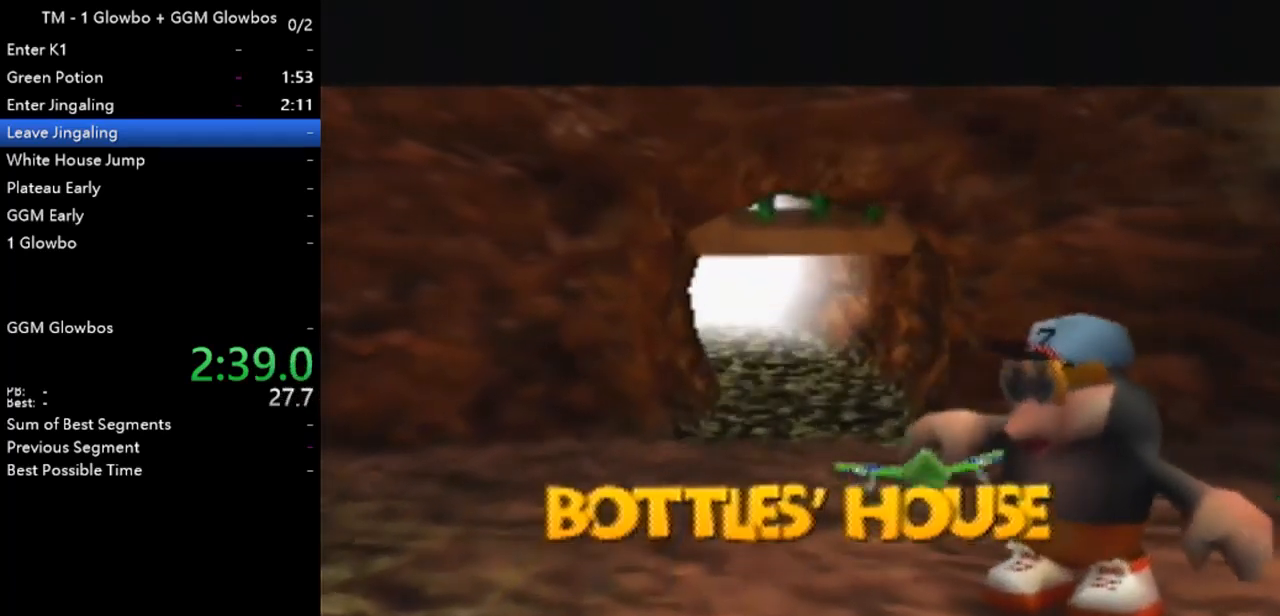
{"buttons": ["A", "B"], "left_stick": "center", "events": [[67, "B", "up"], [233, "B", "down"], [267, "B", "up"], [433, "B", "down"]]}
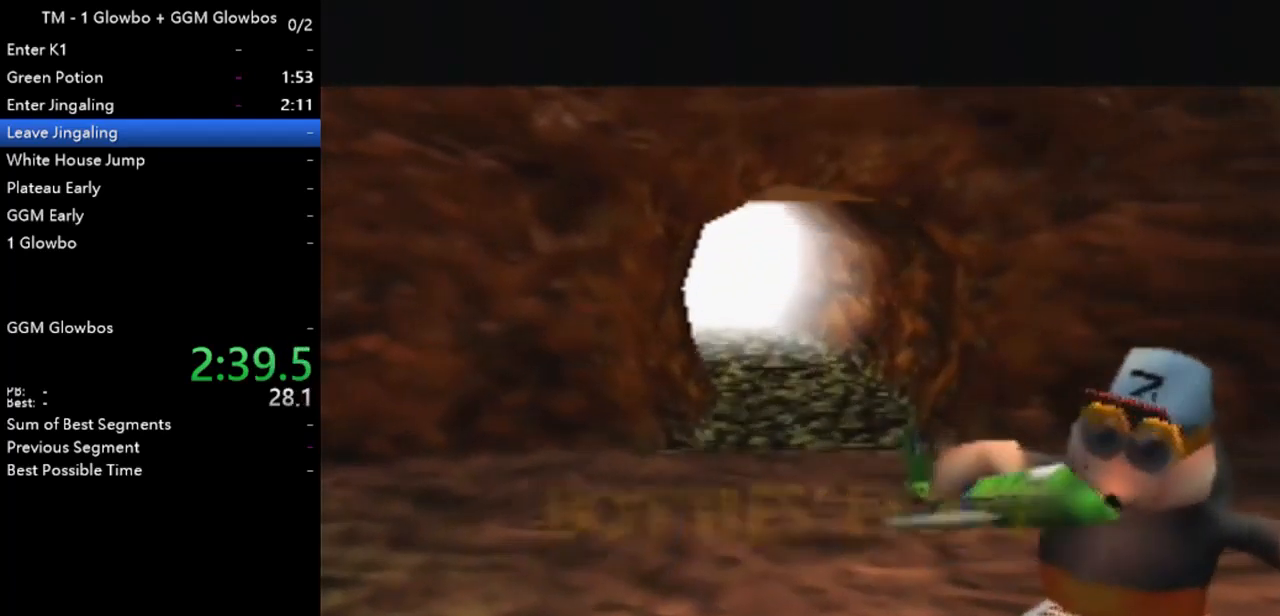
{"buttons": ["A"], "left_stick": "center", "events": [[33, "B", "up"], [167, "B", "down"], [233, "B", "up"], [333, "B", "down"], [467, "B", "up"]]}
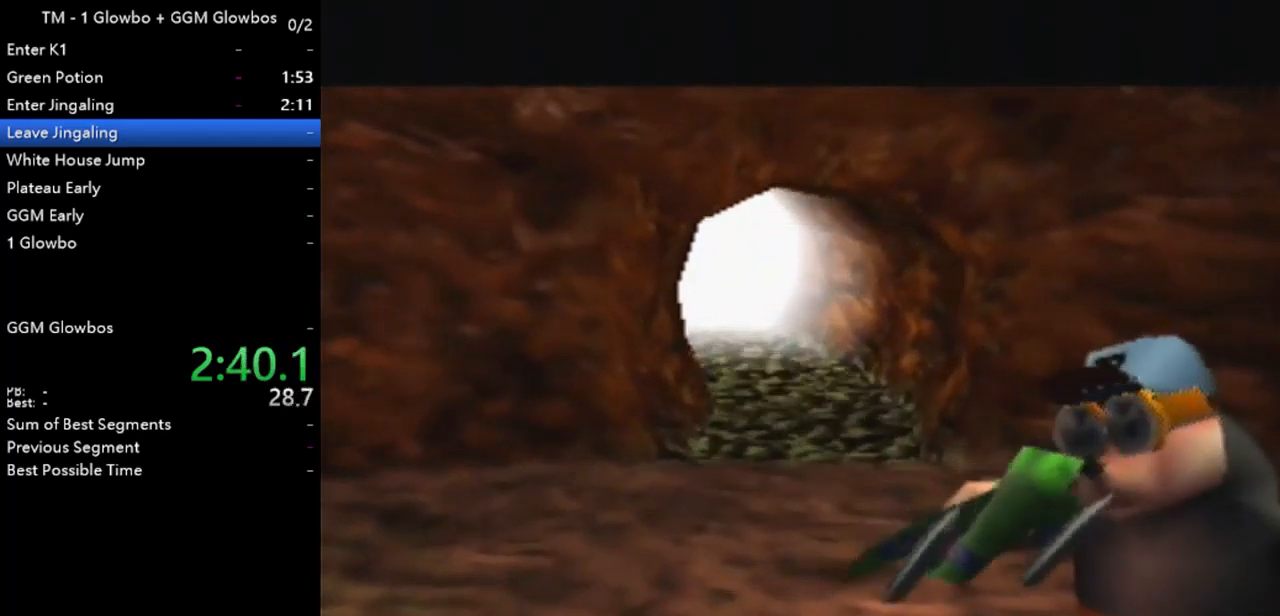
{"buttons": ["A"], "left_stick": "center", "events": [[133, "B", "down"], [200, "B", "up"], [333, "B", "down"], [467, "B", "up"]]}
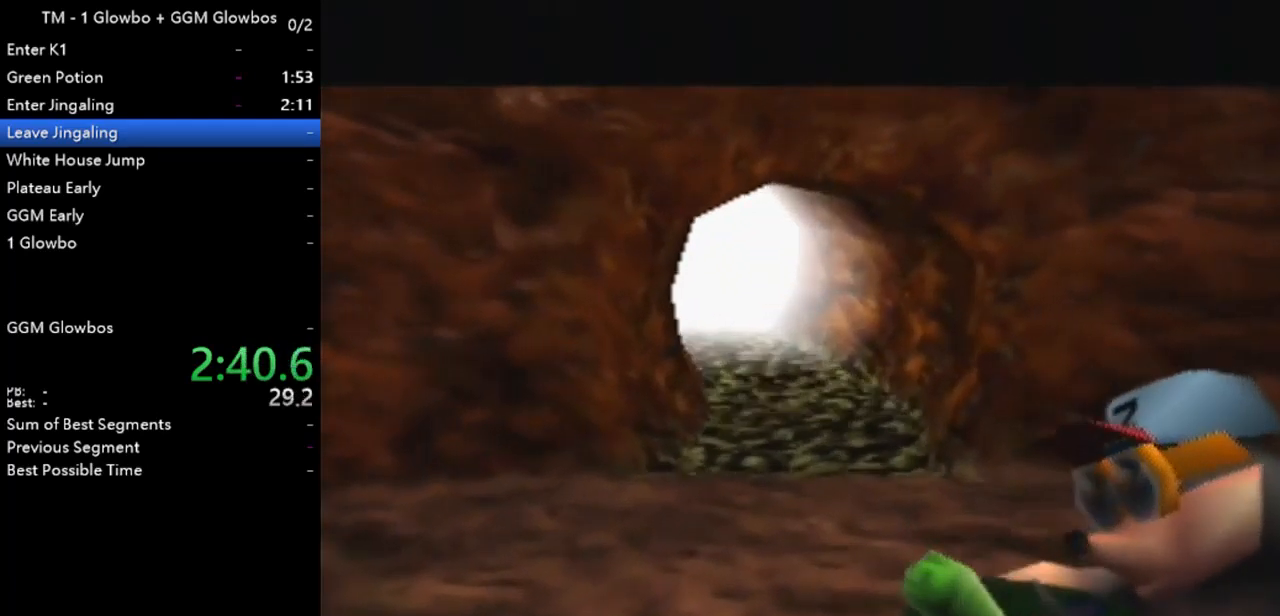
{"buttons": ["A"], "left_stick": "center", "events": [[100, "B", "down"], [200, "B", "up"], [367, "B", "down"], [500, "B", "up"]]}
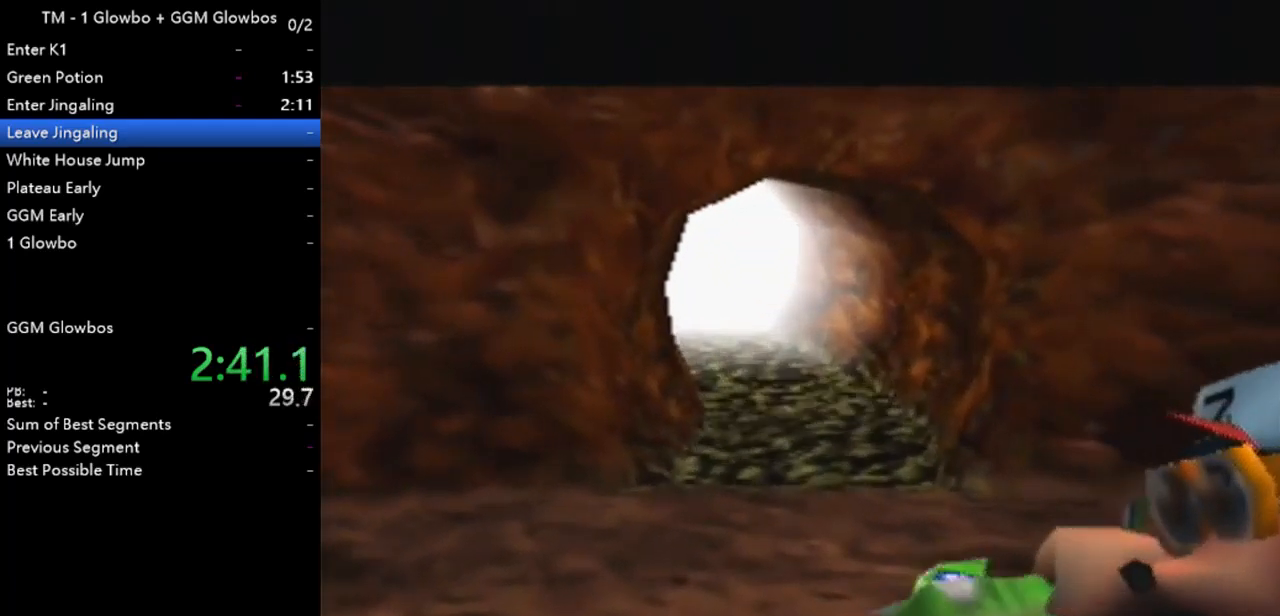
{"buttons": ["A"], "left_stick": "center", "events": [[133, "B", "down"], [200, "B", "up"], [367, "B", "down"], [467, "B", "up"]]}
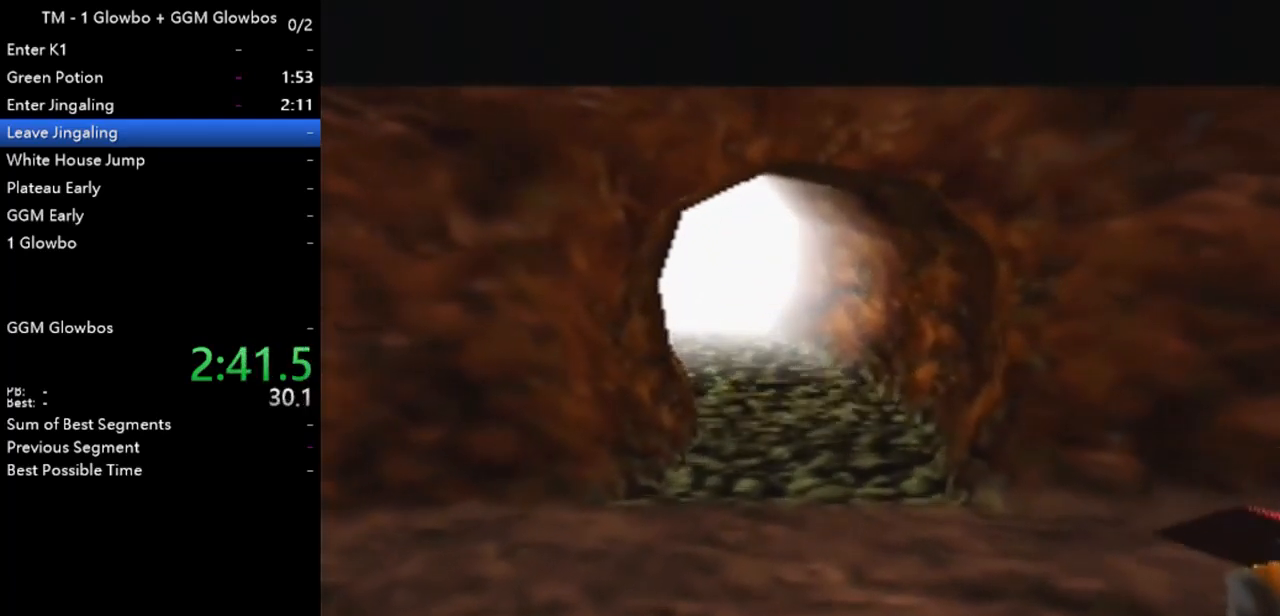
{"buttons": ["A"], "left_stick": "center", "events": [[100, "B", "down"], [267, "B", "up"], [367, "B", "down"], [467, "B", "up"]]}
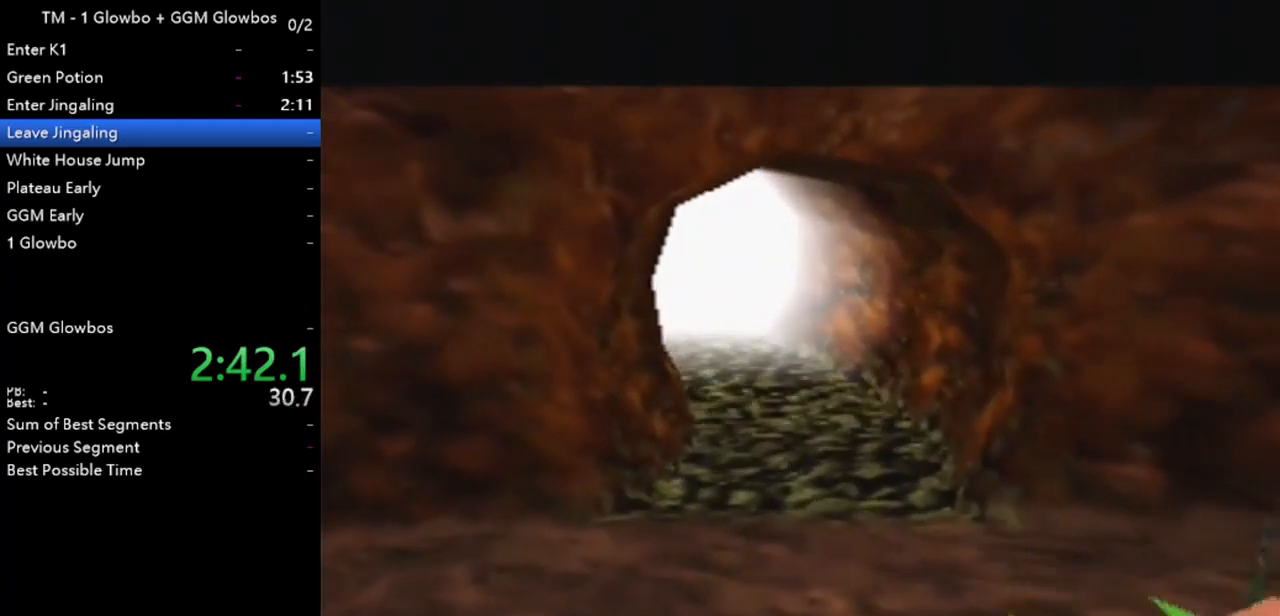
{"buttons": ["A", "B"], "left_stick": "center", "events": [[133, "B", "down"], [200, "B", "up"], [367, "B", "down"]]}
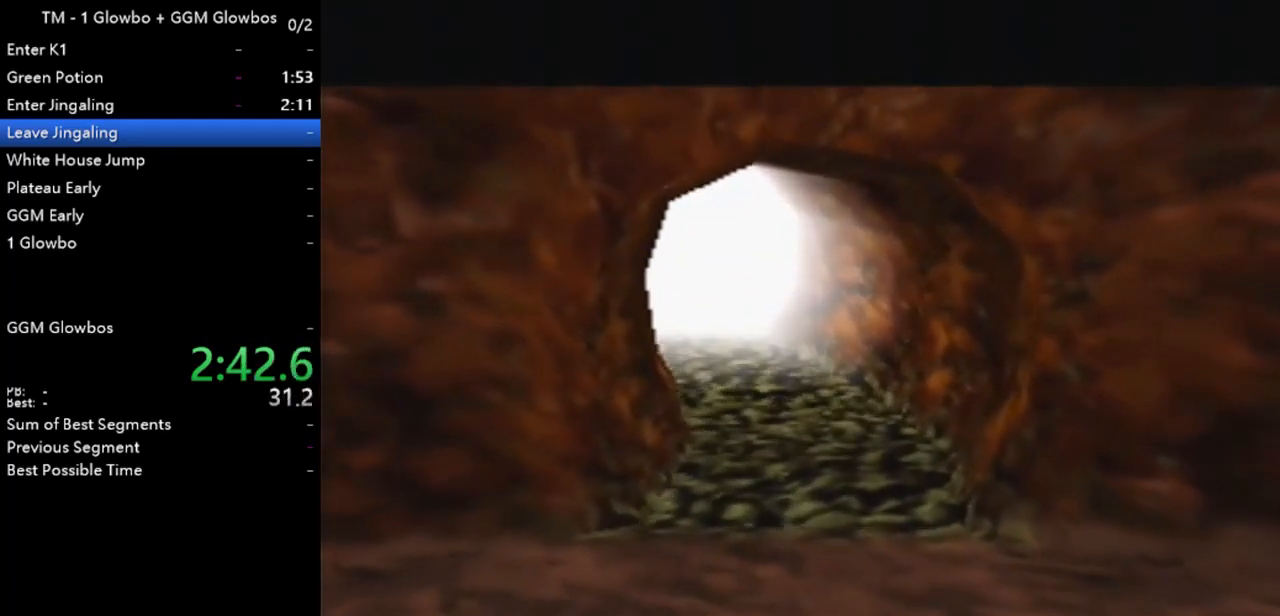
{"buttons": ["A", "B"], "left_stick": "center", "events": [[33, "B", "up"], [167, "B", "down"], [267, "B", "up"], [433, "B", "down"]]}
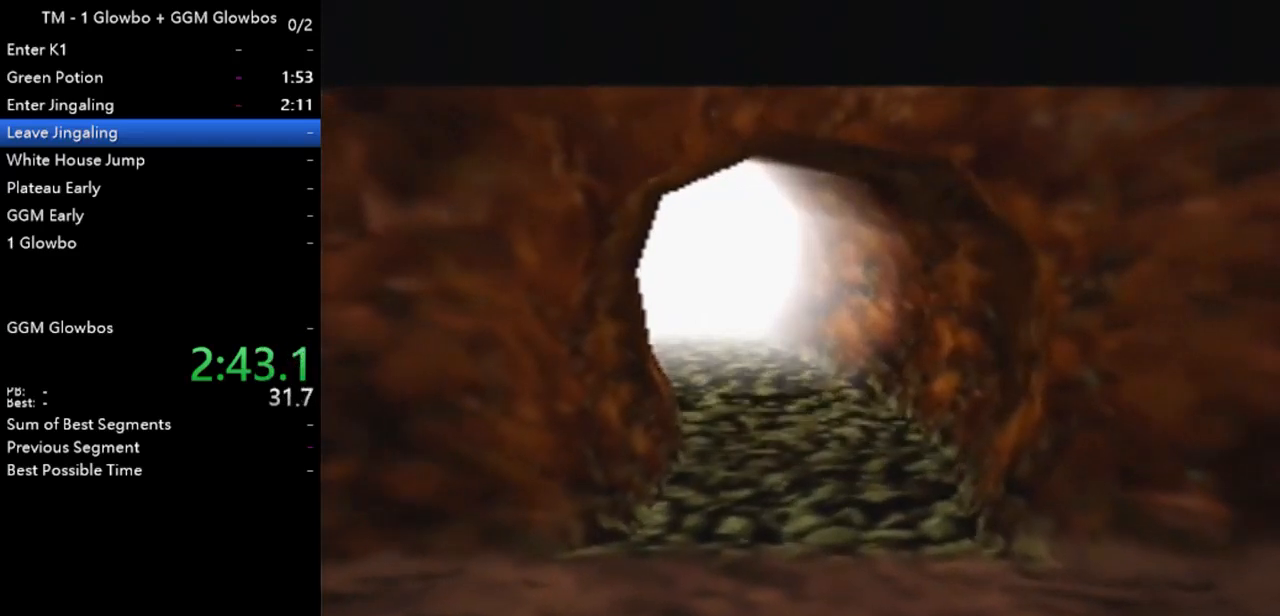
{"buttons": ["A", "B"], "left_stick": "center", "events": [[67, "B", "up"], [200, "B", "down"], [333, "B", "up"], [467, "B", "down"]]}
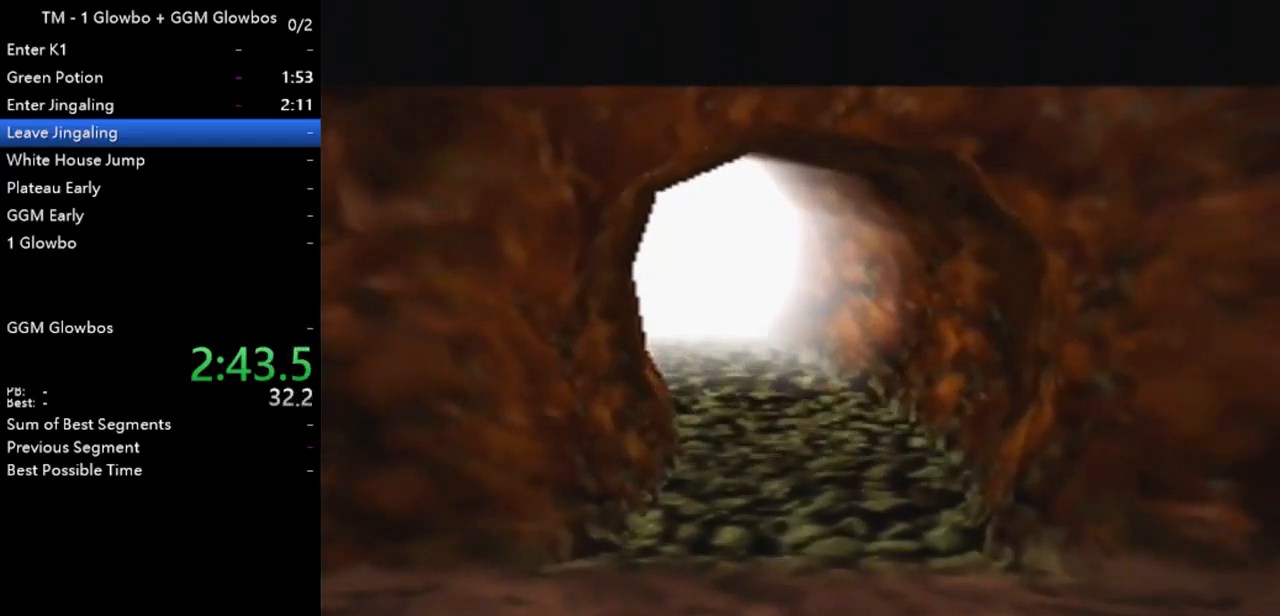
{"buttons": ["A"], "left_stick": "center", "events": [[100, "B", "up"]]}
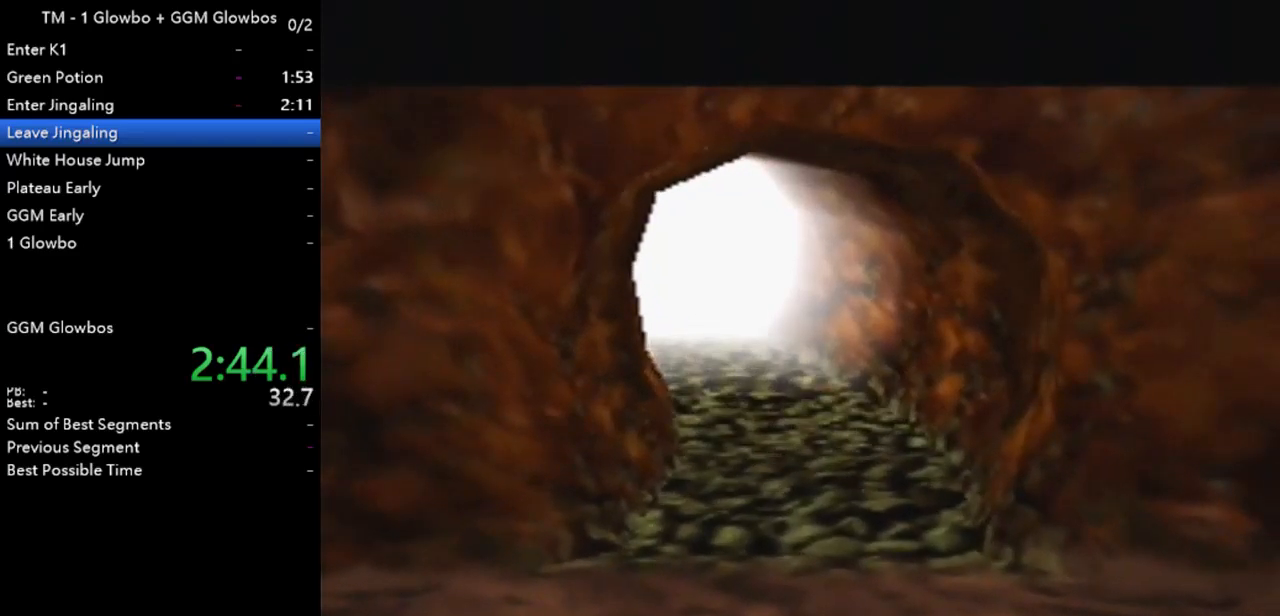
{"buttons": ["A"], "left_stick": "center", "events": []}
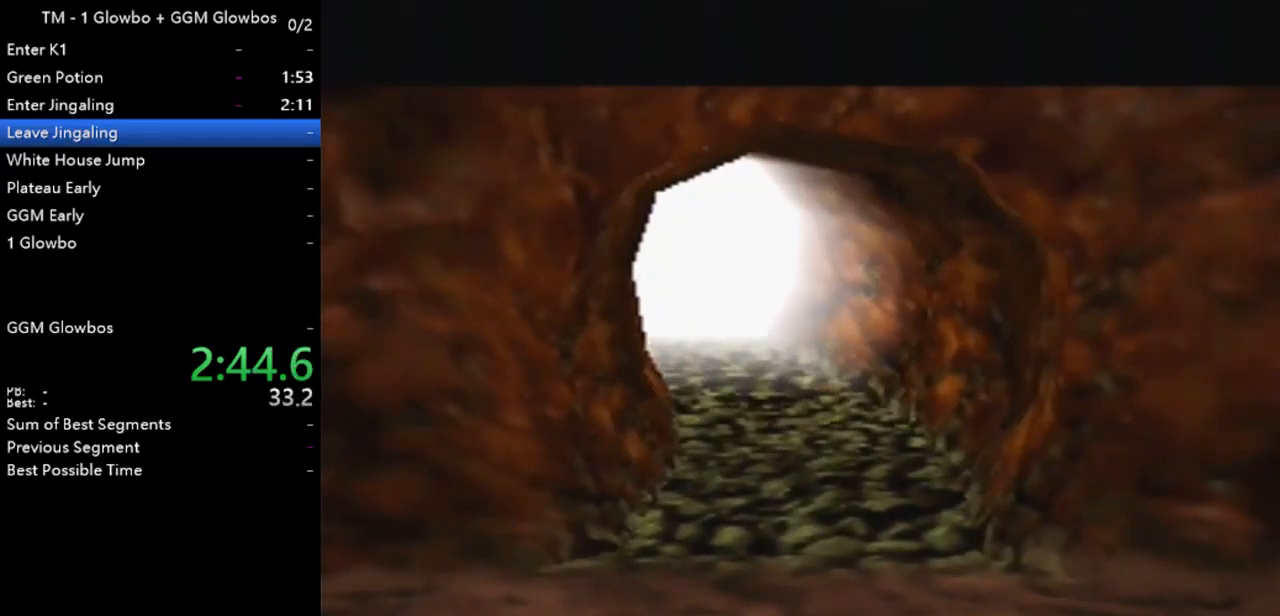
{"buttons": ["A", "B"], "left_stick": "center", "events": [[267, "B", "down"], [367, "B", "up"], [500, "B", "down"]]}
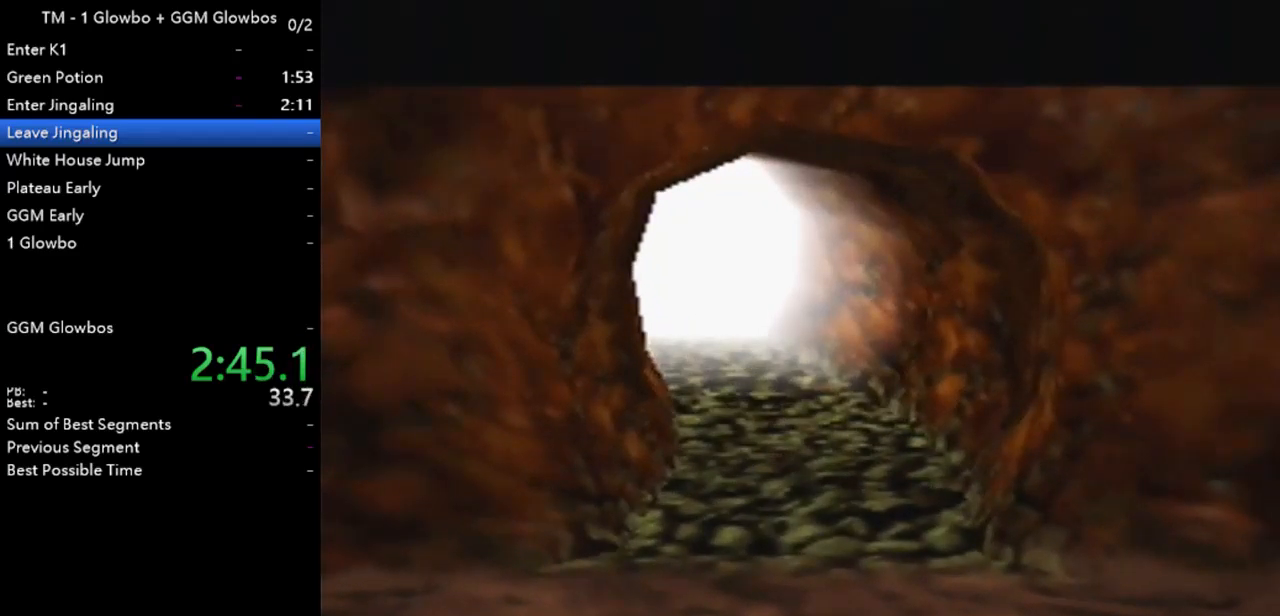
{"buttons": ["A", "B"], "left_stick": "center", "events": [[100, "B", "up"], [233, "B", "down"], [400, "B", "up"], [500, "B", "down"]]}
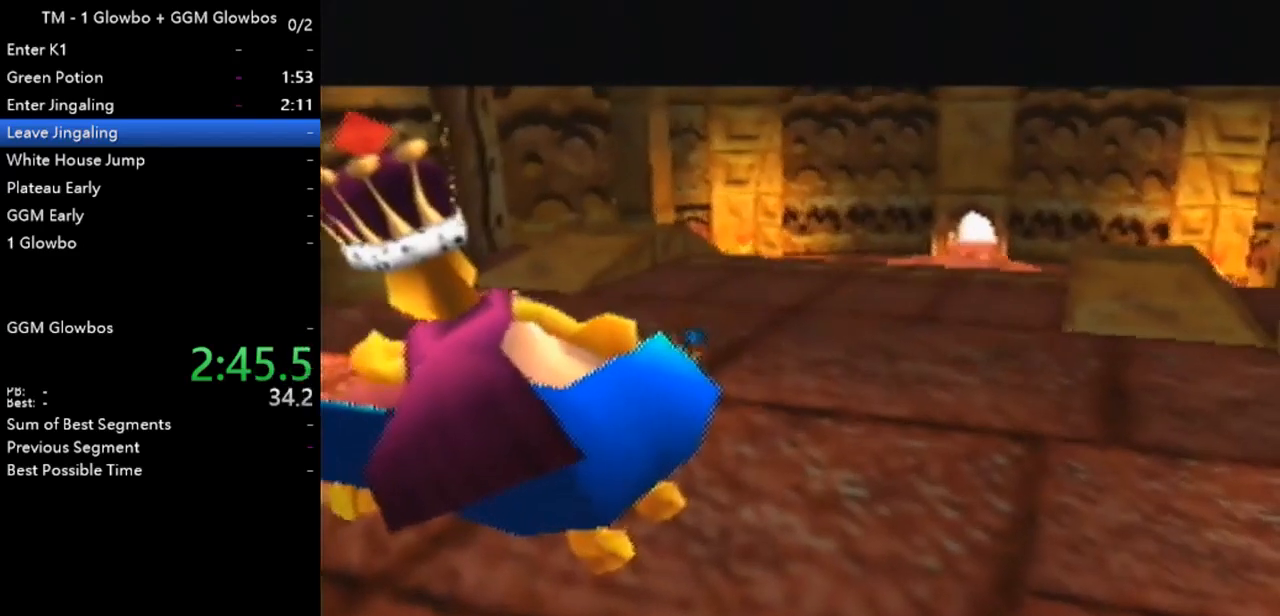
{"buttons": ["A", "B"], "left_stick": "center", "events": [[133, "B", "up"], [233, "B", "down"], [367, "B", "up"], [433, "B", "down"]]}
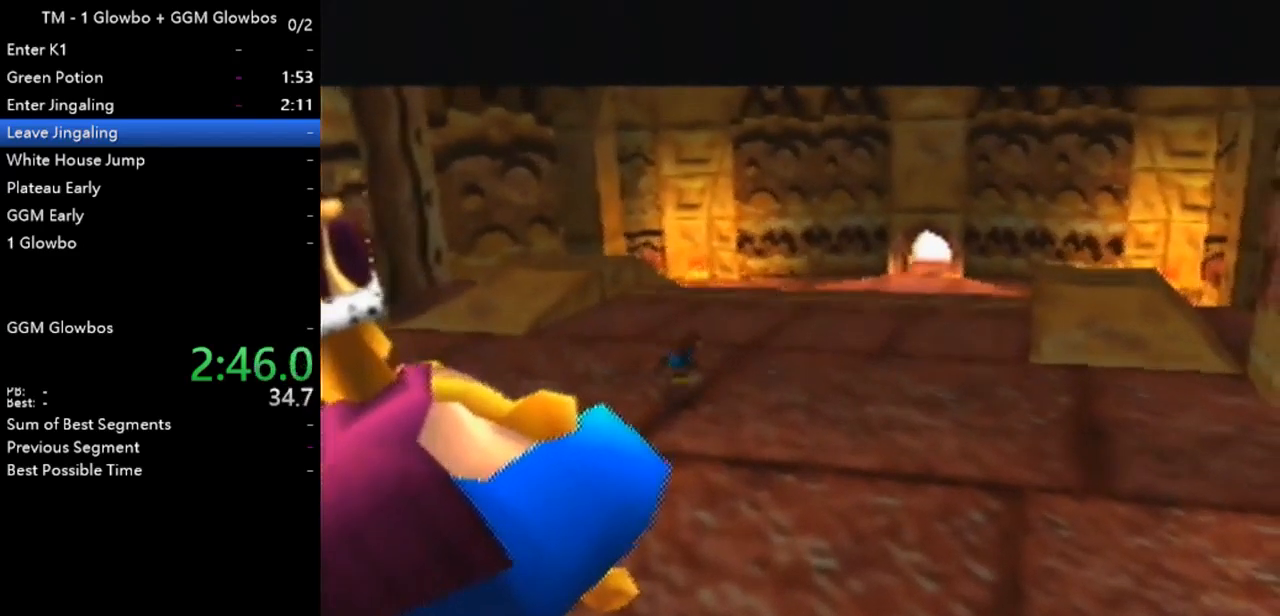
{"buttons": ["A", "B"], "left_stick": "center", "events": [[33, "B", "up"], [200, "B", "down"], [333, "B", "up"], [467, "B", "down"]]}
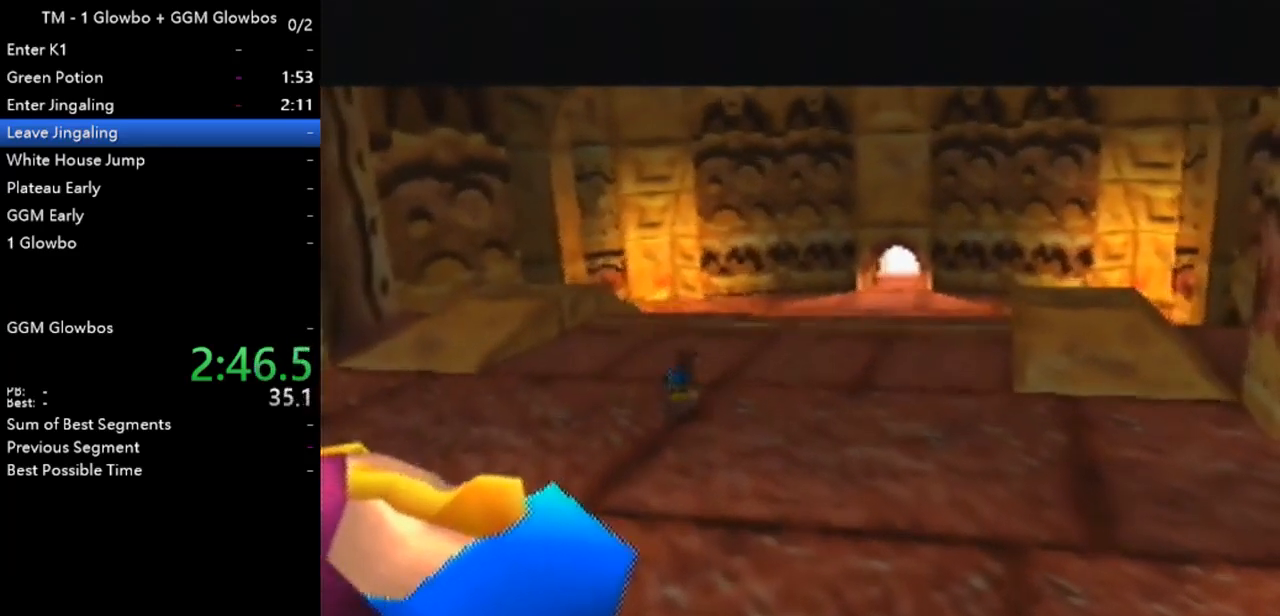
{"buttons": ["A", "B"], "left_stick": "center", "events": [[67, "B", "up"], [167, "B", "down"], [333, "B", "up"], [467, "B", "down"]]}
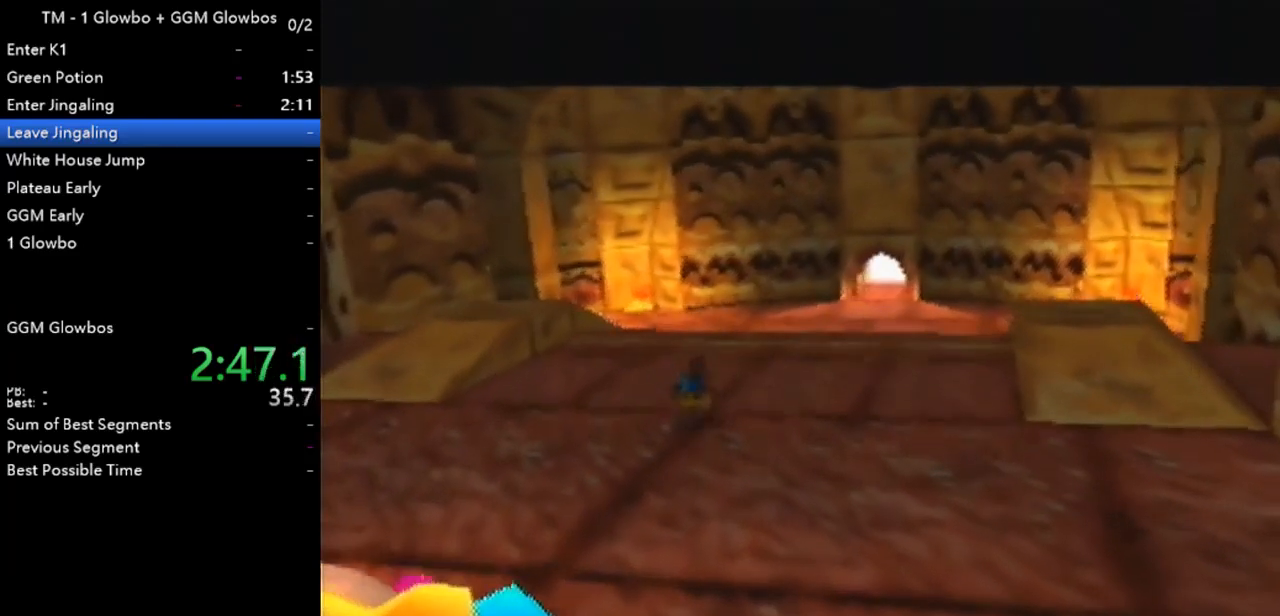
{"buttons": ["A", "B"], "left_stick": "center", "events": [[100, "B", "up"], [200, "B", "down"], [333, "B", "up"], [433, "B", "down"]]}
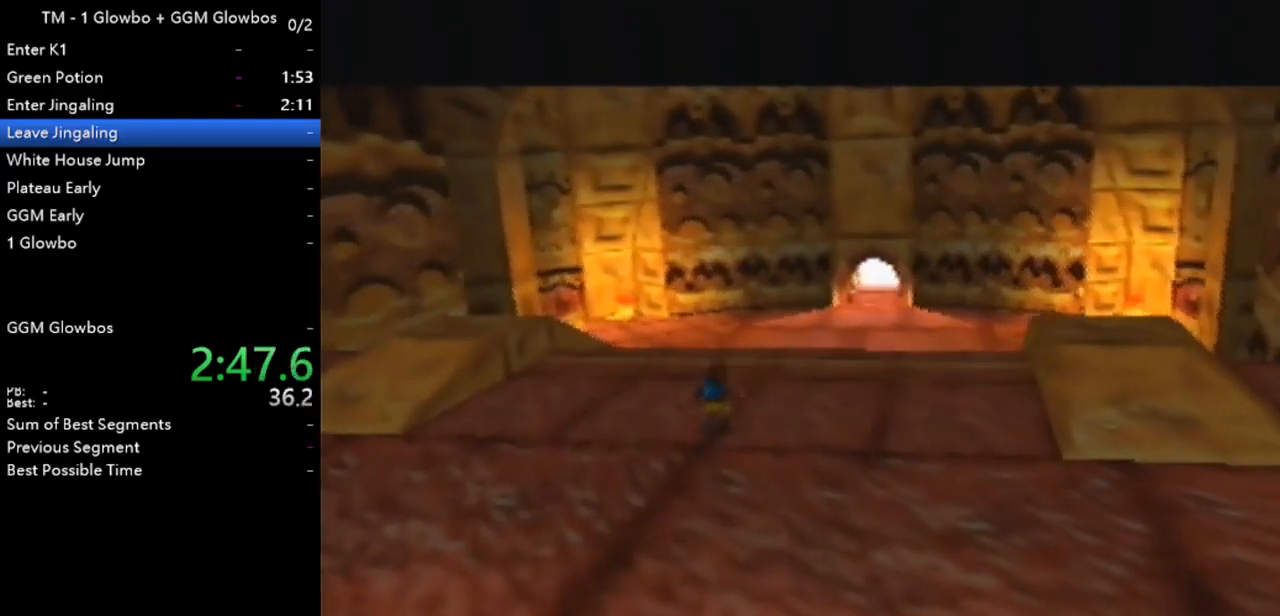
{"buttons": ["A", "B"], "left_stick": "center", "events": [[67, "B", "up"], [200, "B", "down"], [333, "B", "up"], [500, "B", "down"]]}
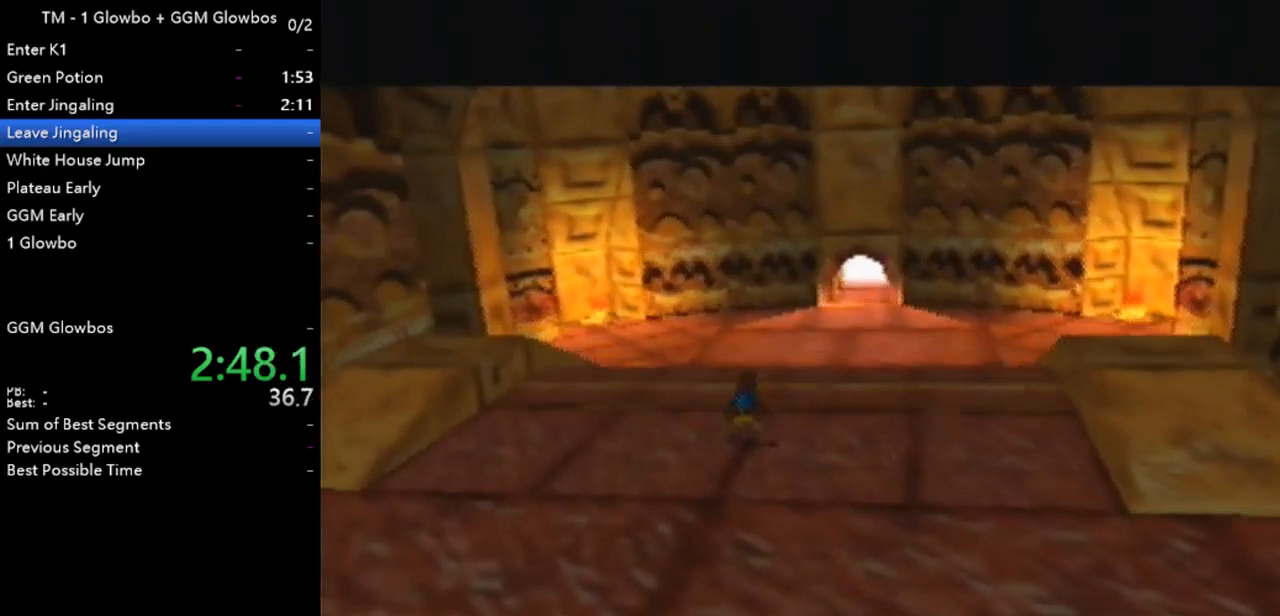
{"buttons": ["A"], "left_stick": "center", "events": [[133, "B", "up"], [233, "B", "down"], [367, "B", "up"]]}
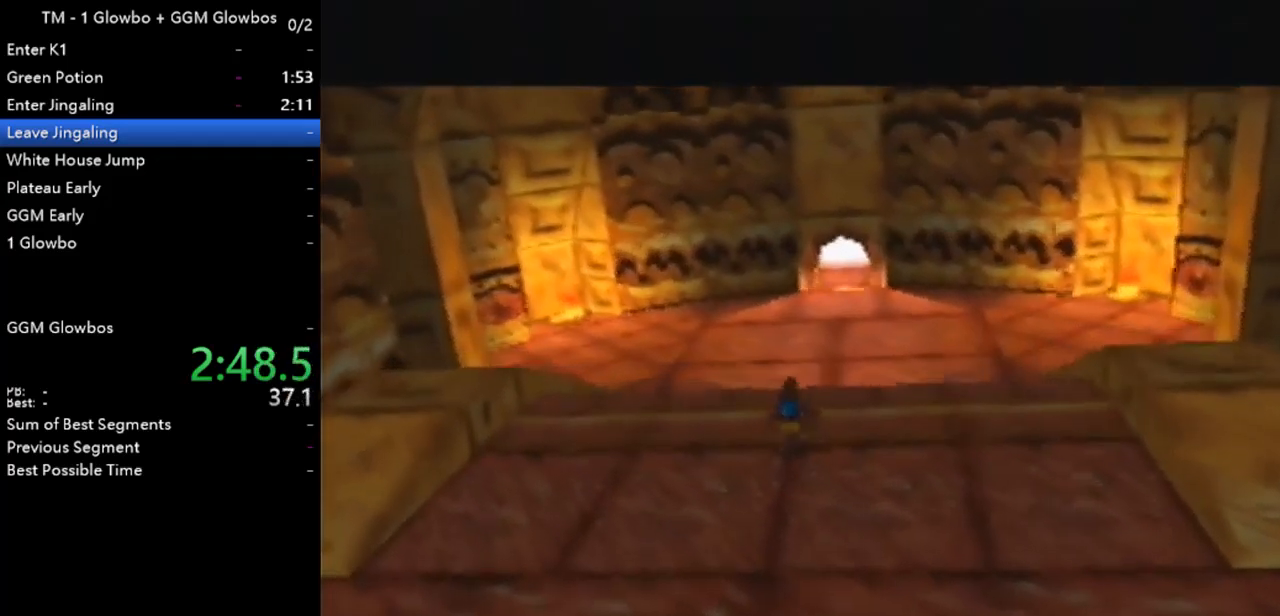
{"buttons": ["A", "B"], "left_stick": "center", "events": [[33, "B", "down"], [133, "B", "up"], [267, "B", "down"], [367, "B", "up"], [467, "B", "down"]]}
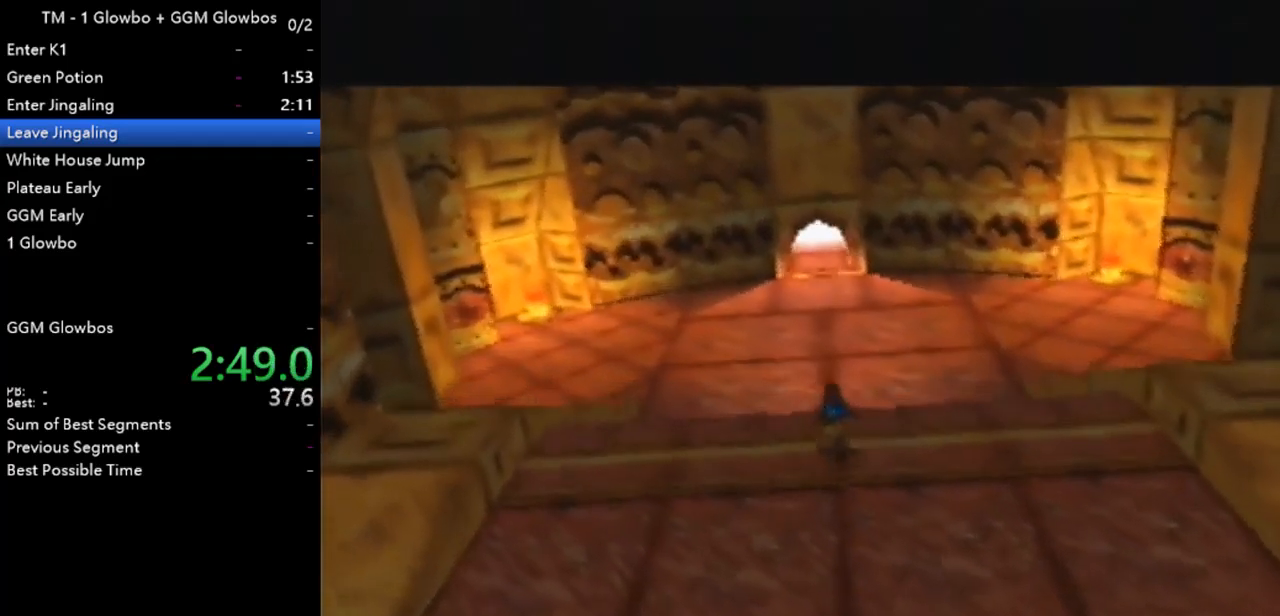
{"buttons": ["A", "B"], "left_stick": "center", "events": [[67, "B", "up"], [167, "B", "down"], [300, "B", "up"], [433, "B", "down"]]}
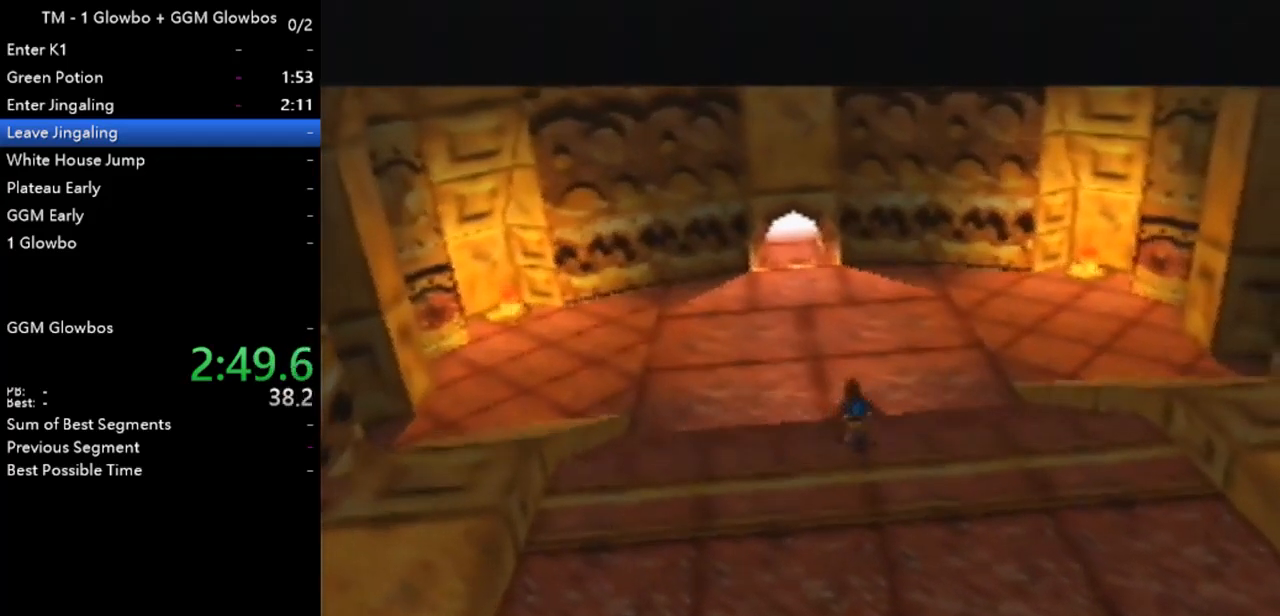
{"buttons": ["A"], "left_stick": "center", "events": [[33, "B", "up"], [167, "B", "down"], [300, "B", "up"], [433, "B", "down"], [500, "B", "up"]]}
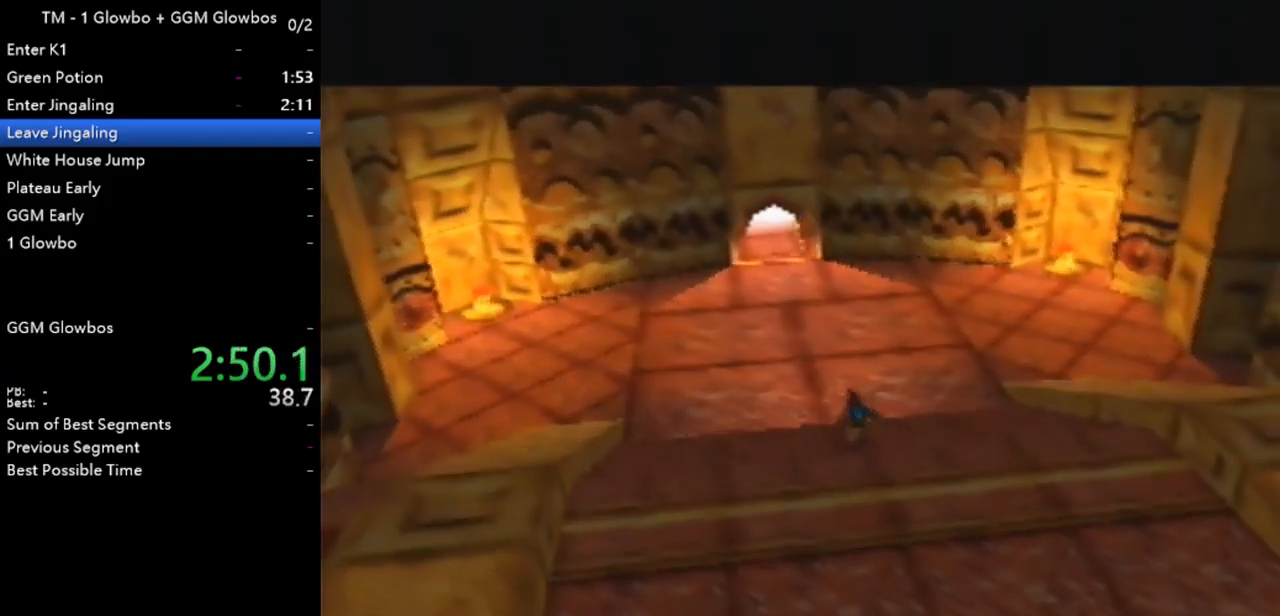
{"buttons": ["A", "B"], "left_stick": "center", "events": [[167, "B", "down"], [267, "B", "up"], [367, "B", "down"]]}
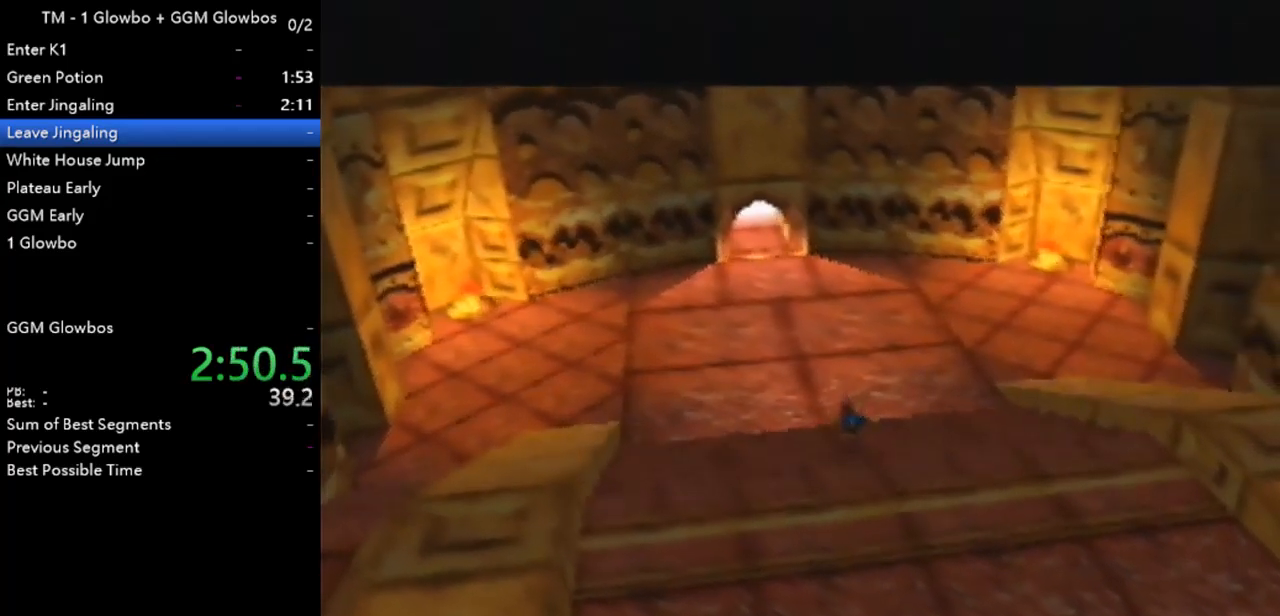
{"buttons": ["A"], "left_stick": "center", "events": [[33, "B", "up"], [133, "B", "down"], [233, "B", "up"], [367, "B", "down"], [467, "B", "up"]]}
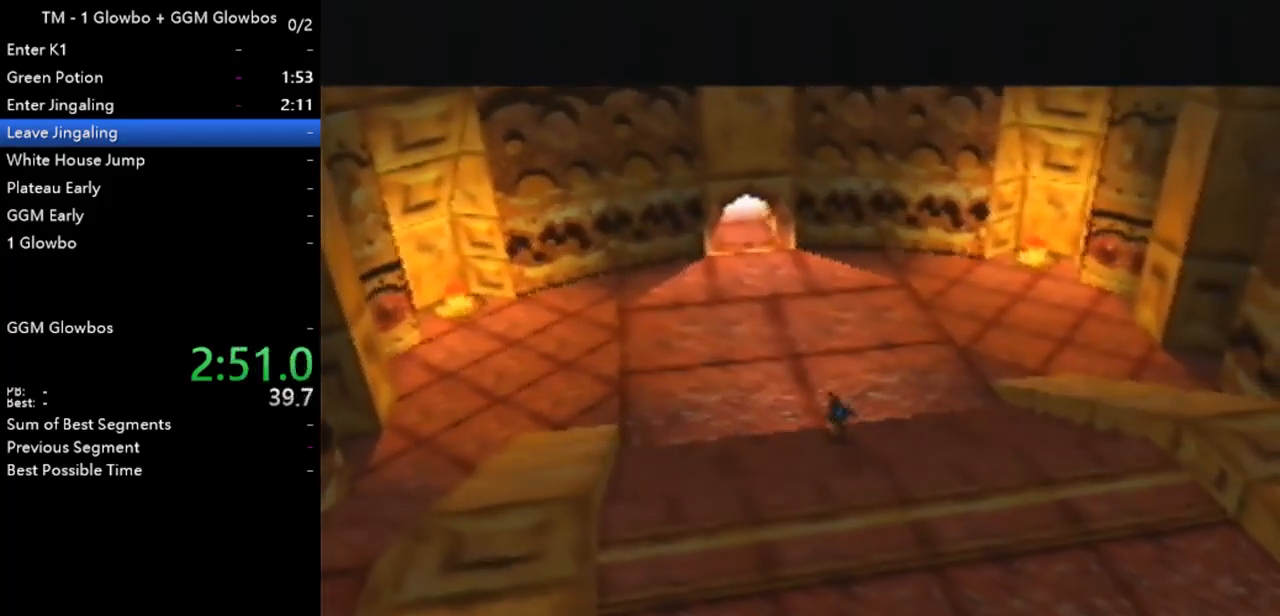
{"buttons": ["A", "B"], "left_stick": "center", "events": [[67, "B", "down"], [200, "B", "up"], [300, "B", "down"], [433, "B", "up"], [500, "B", "down"]]}